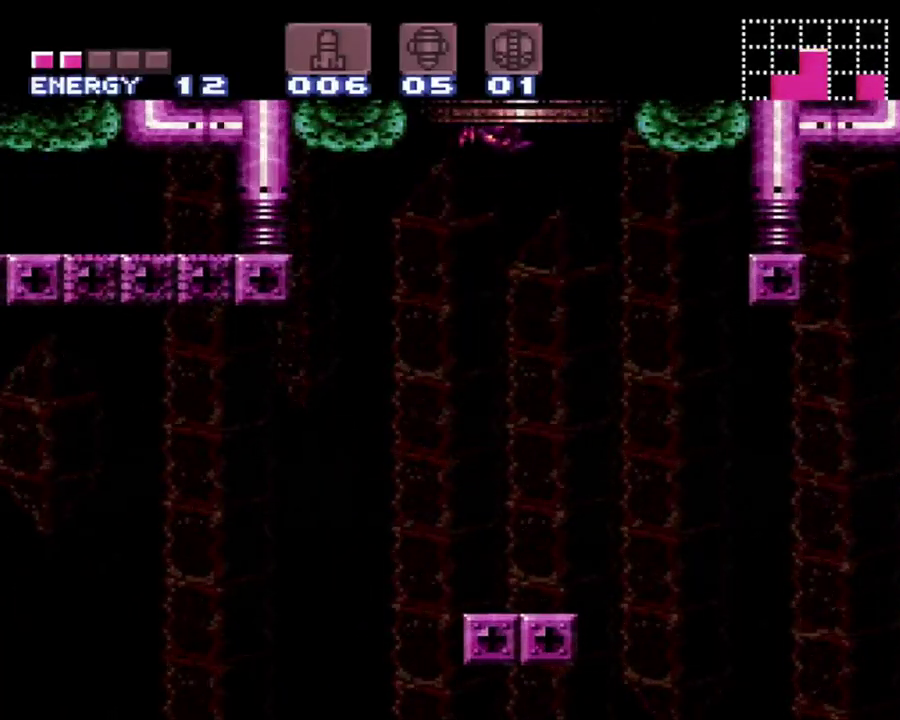
Gameplay with a controller (Nintendo layout); each line is a JSON object with the inputs held at the frame after it. "events" lists button and stick changes between this image and that frame as [ms after this image, input, new state], when the widget could be followed in between. Not read: L3 R3.
{"buttons": [], "events": [[150, "DPAD_UP", "up"], [200, "B", "up"]]}
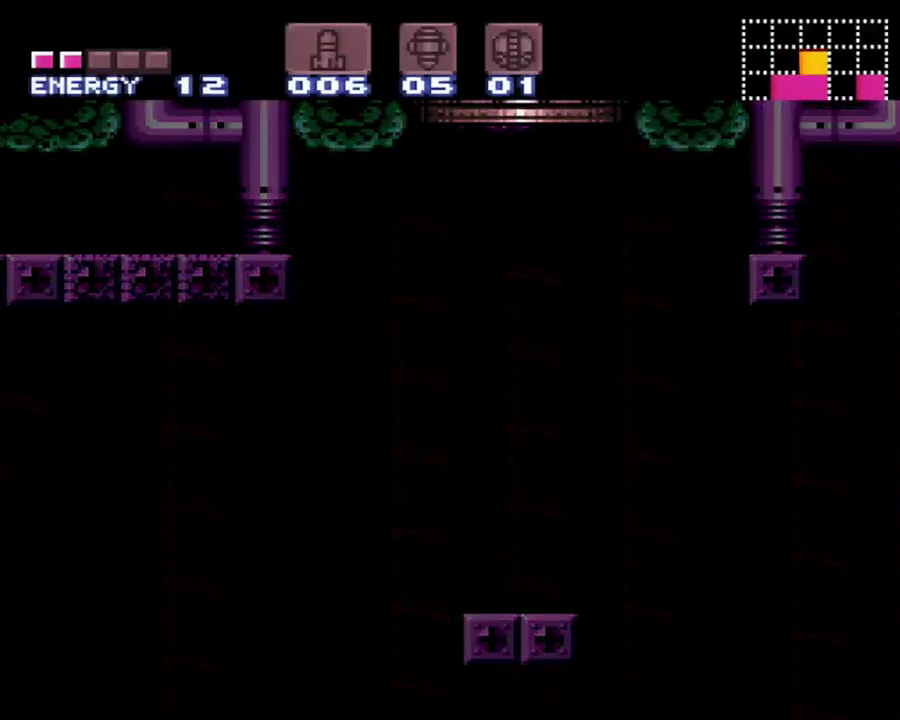
{"buttons": [], "events": []}
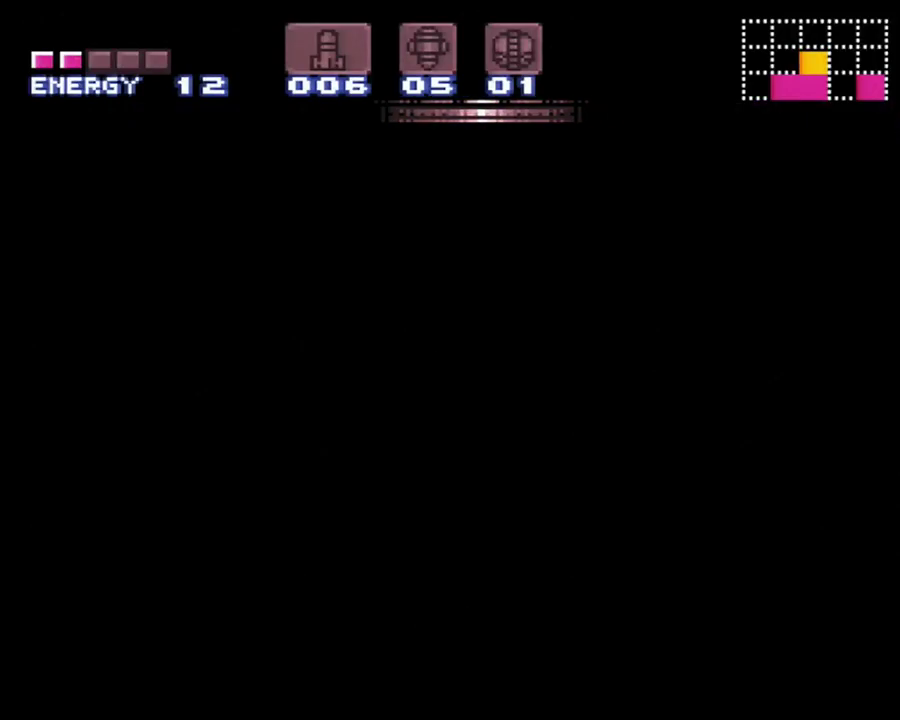
{"buttons": [], "events": []}
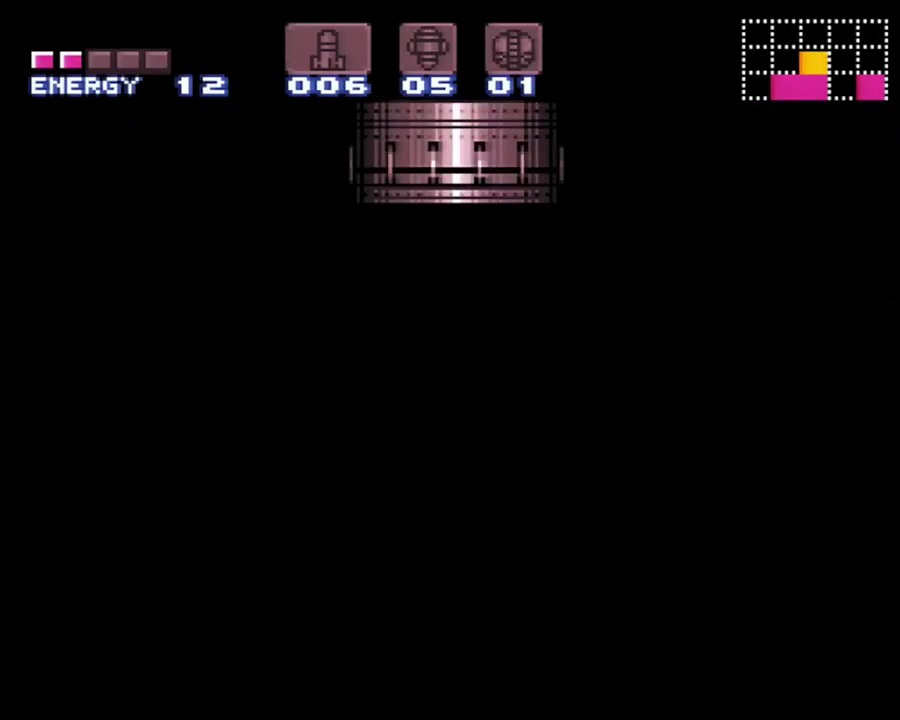
{"buttons": [], "events": []}
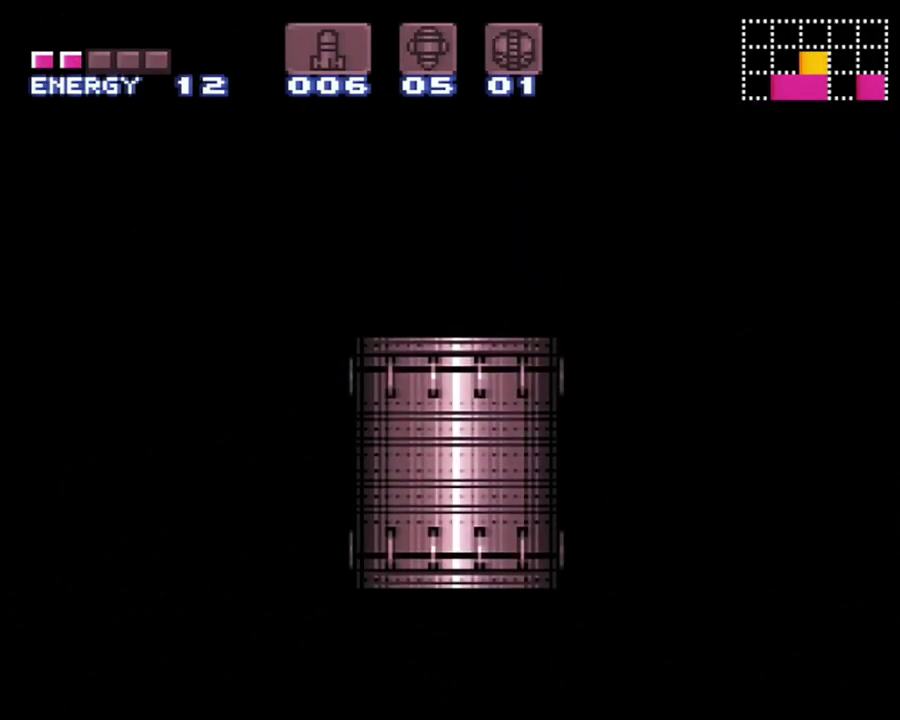
{"buttons": [], "events": []}
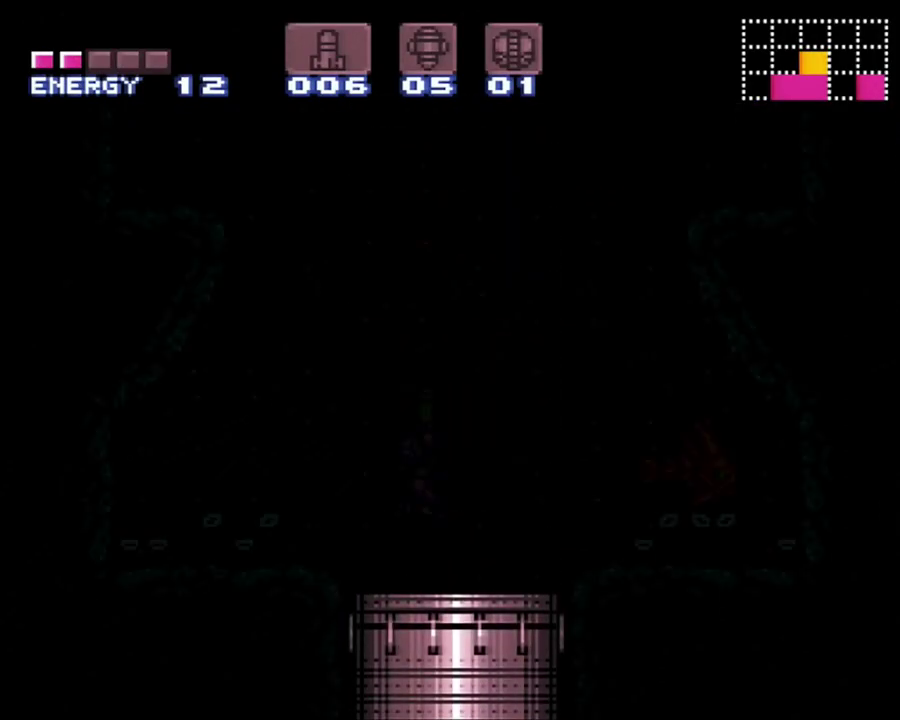
{"buttons": [], "events": []}
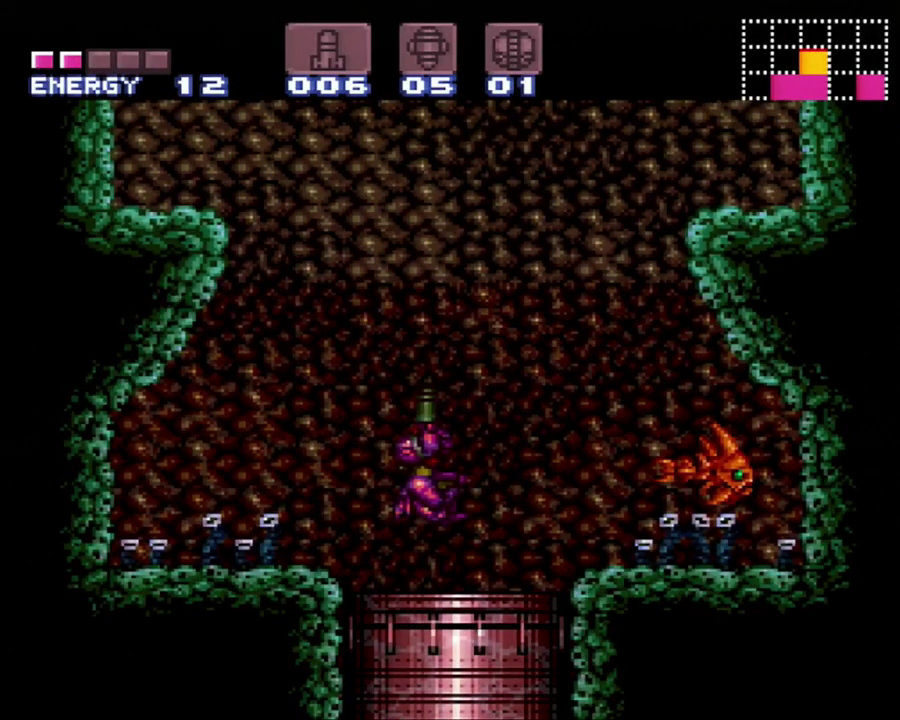
{"buttons": ["A", "B", "DPAD_RIGHT"], "events": [[233, "DPAD_RIGHT", "down"], [267, "A", "down"], [450, "B", "down"]]}
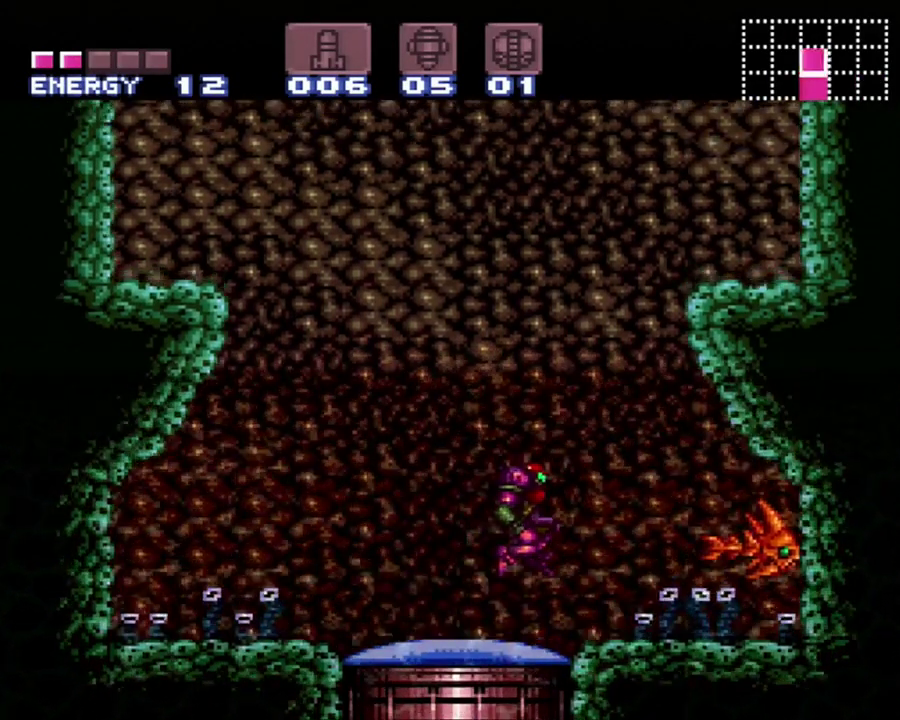
{"buttons": ["A", "B", "DPAD_RIGHT"], "events": []}
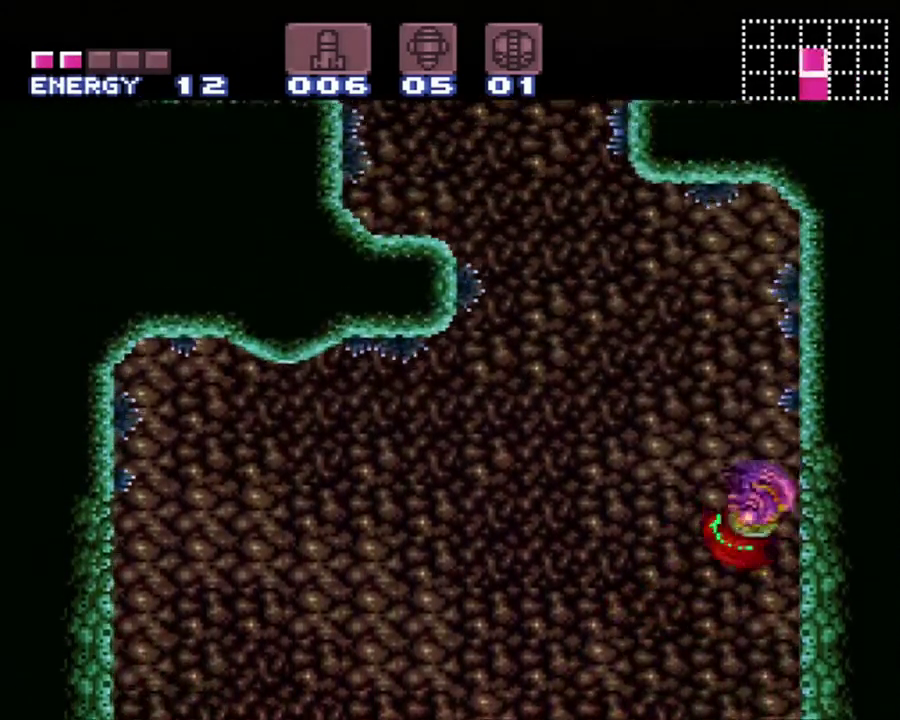
{"buttons": ["B", "DPAD_LEFT"], "events": [[50, "B", "up"], [117, "A", "up"], [117, "DPAD_RIGHT", "up"], [217, "DPAD_LEFT", "down"], [267, "B", "down"]]}
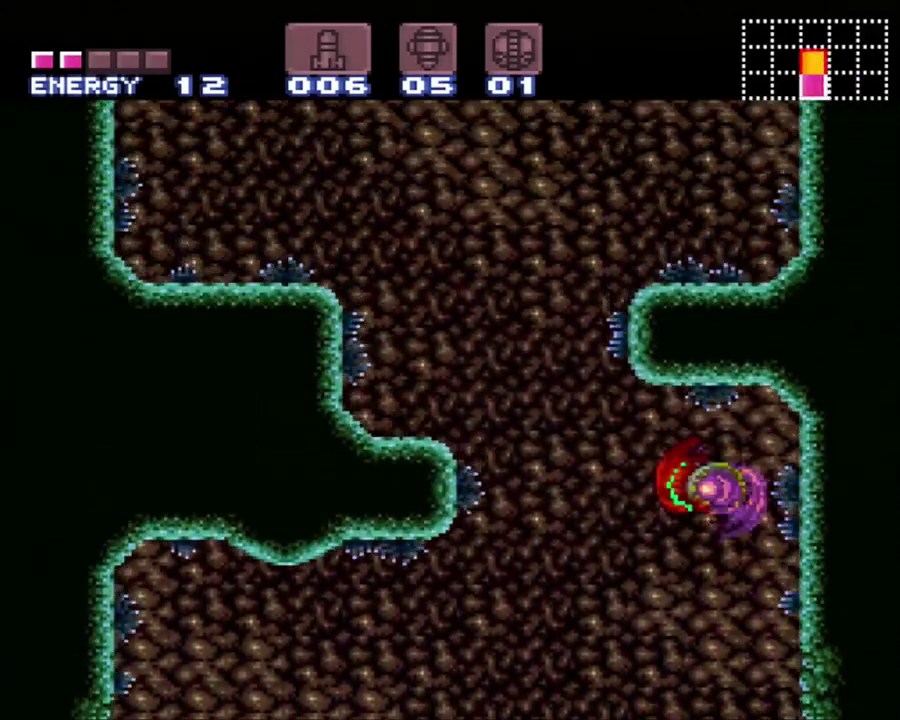
{"buttons": ["DPAD_LEFT"], "events": [[117, "B", "up"]]}
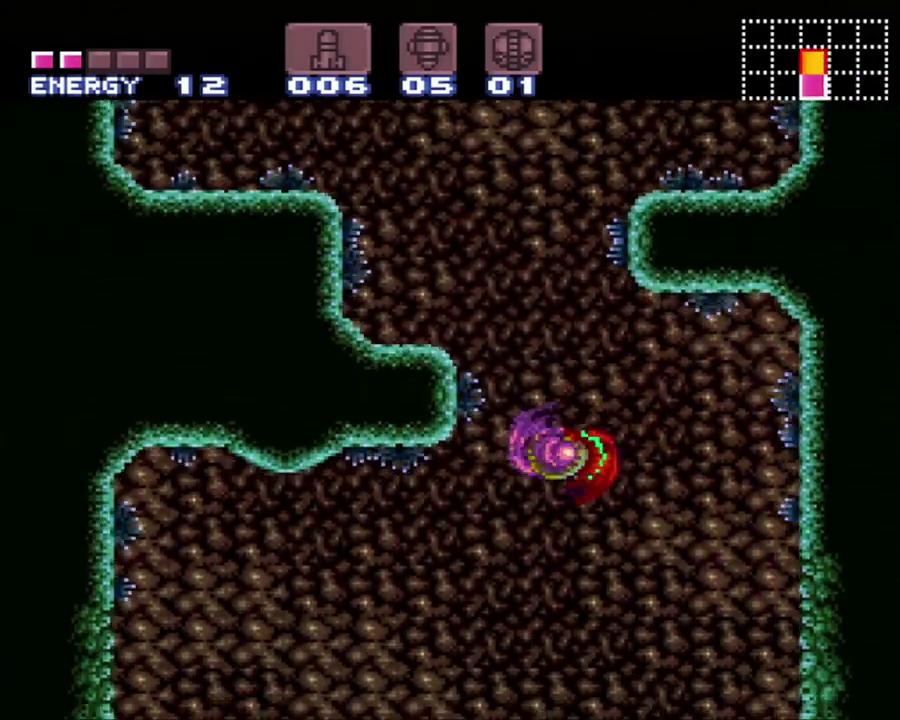
{"buttons": ["DPAD_LEFT"], "events": [[67, "B", "down"], [483, "B", "up"]]}
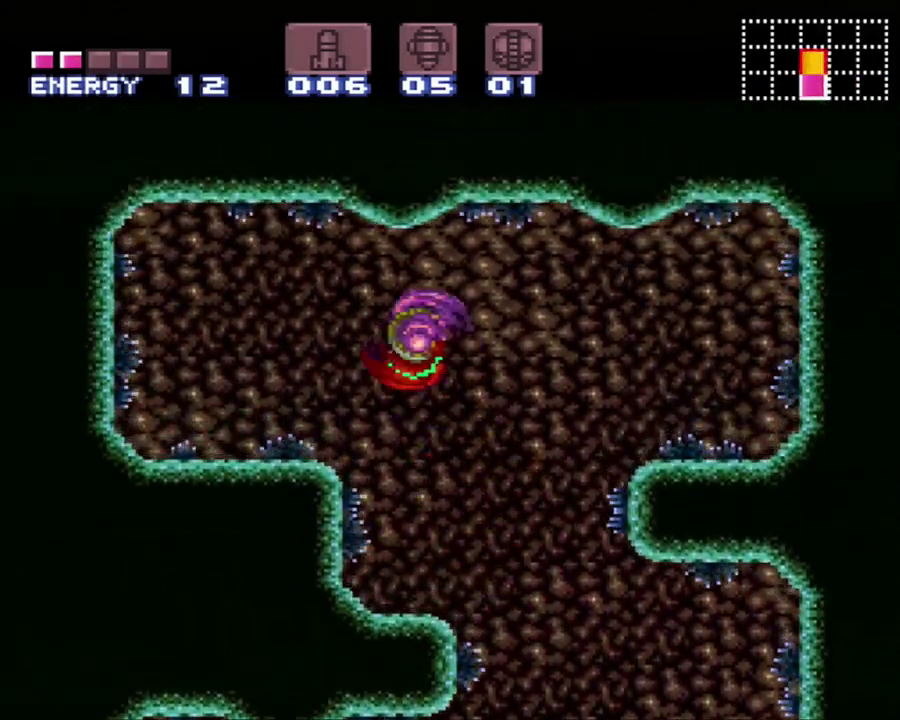
{"buttons": ["A", "DPAD_LEFT"], "events": [[50, "A", "down"]]}
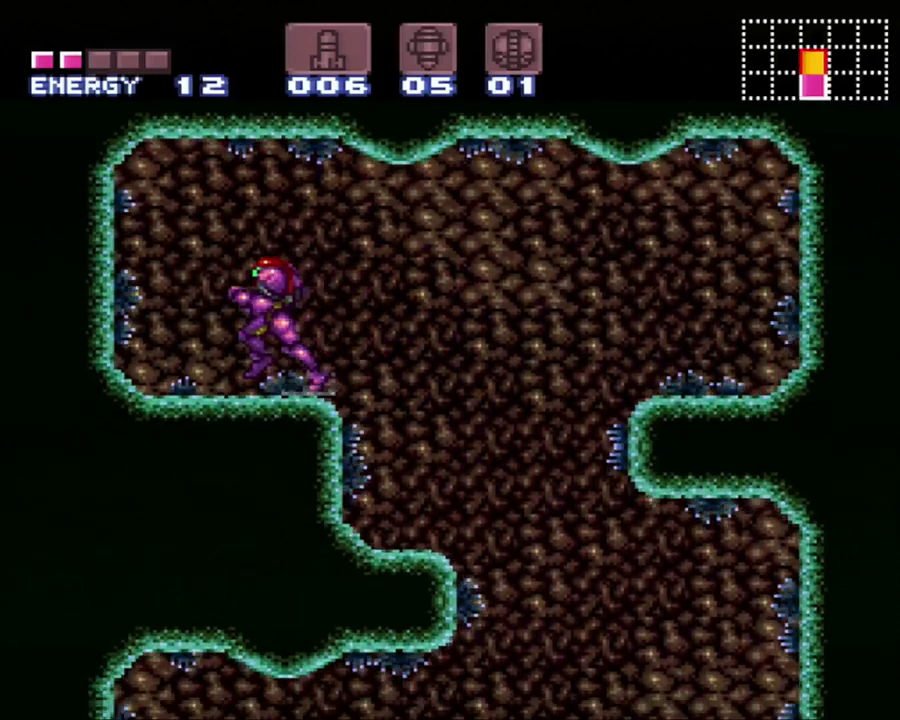
{"buttons": ["B"], "events": [[183, "A", "up"], [250, "DPAD_LEFT", "up"], [367, "B", "down"], [417, "DPAD_DOWN", "down"], [483, "DPAD_DOWN", "up"]]}
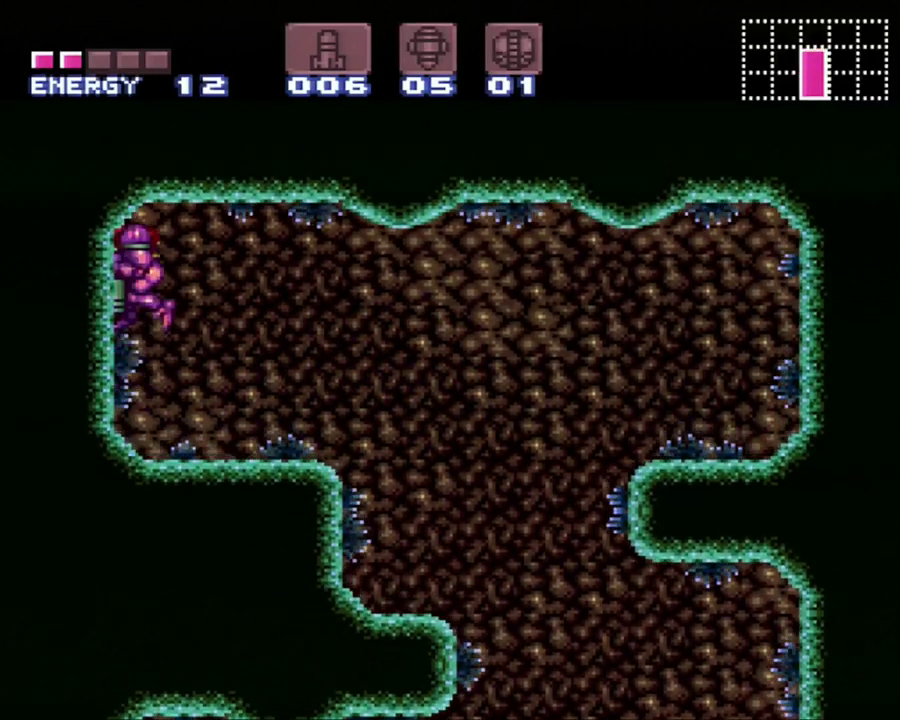
{"buttons": ["A", "DPAD_LEFT"], "events": [[50, "DPAD_DOWN", "down"], [183, "DPAD_DOWN", "up"], [217, "DPAD_LEFT", "down"], [333, "B", "up"], [367, "A", "down"]]}
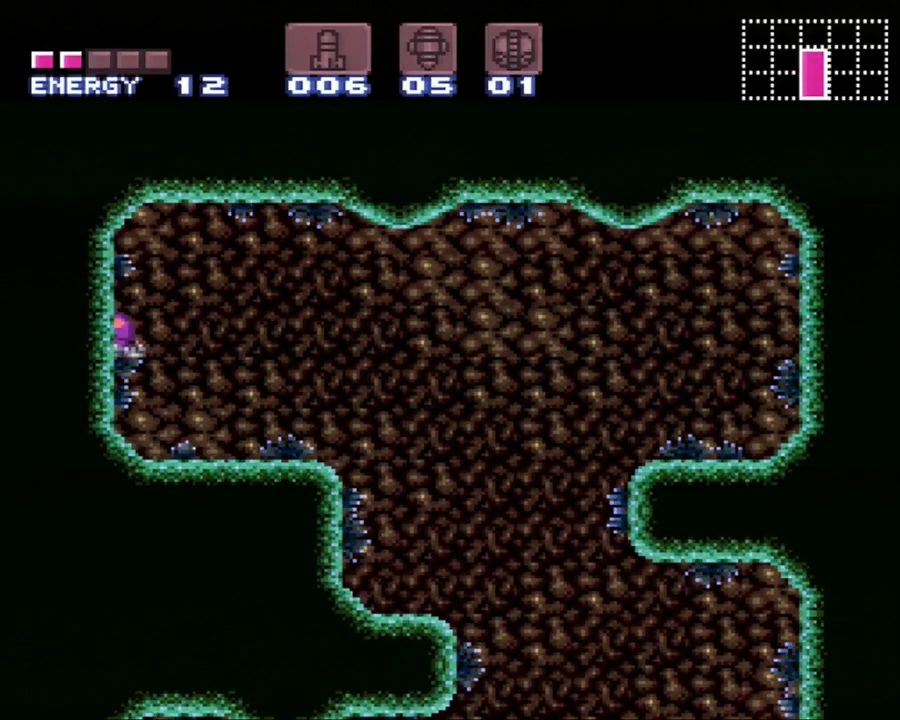
{"buttons": ["A", "DPAD_LEFT"], "events": []}
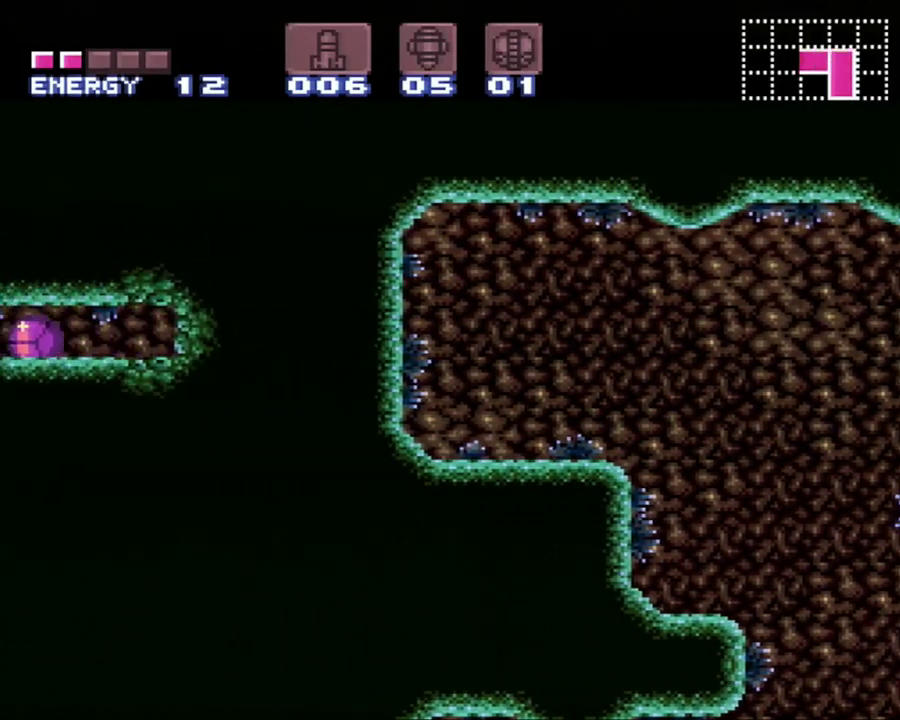
{"buttons": ["A", "DPAD_LEFT"], "events": []}
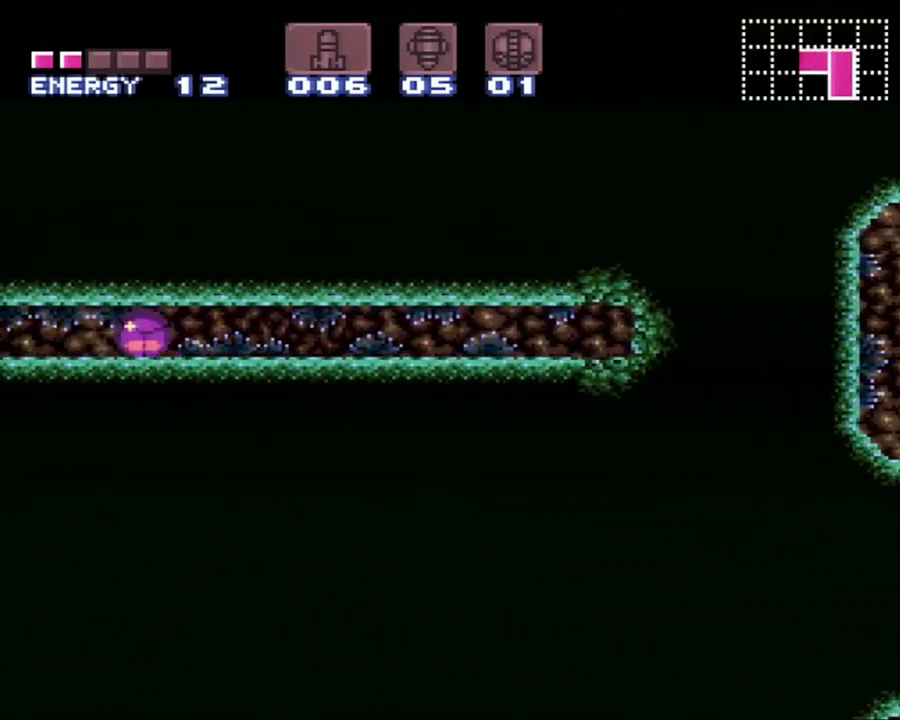
{"buttons": ["A", "DPAD_LEFT"], "events": []}
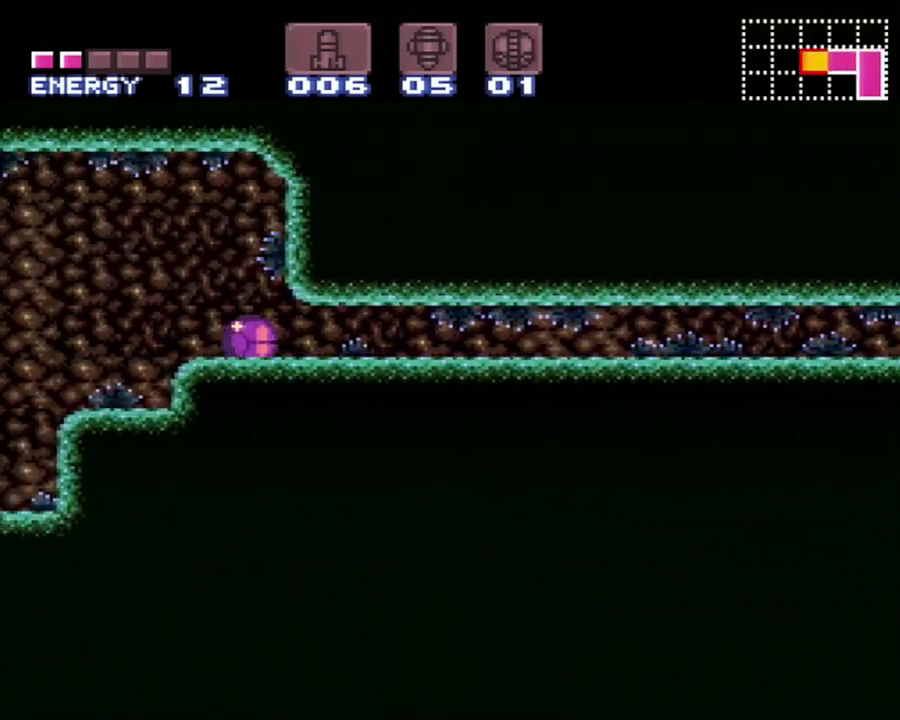
{"buttons": ["A", "DPAD_UP", "DPAD_LEFT"], "events": [[350, "DPAD_UP", "down"]]}
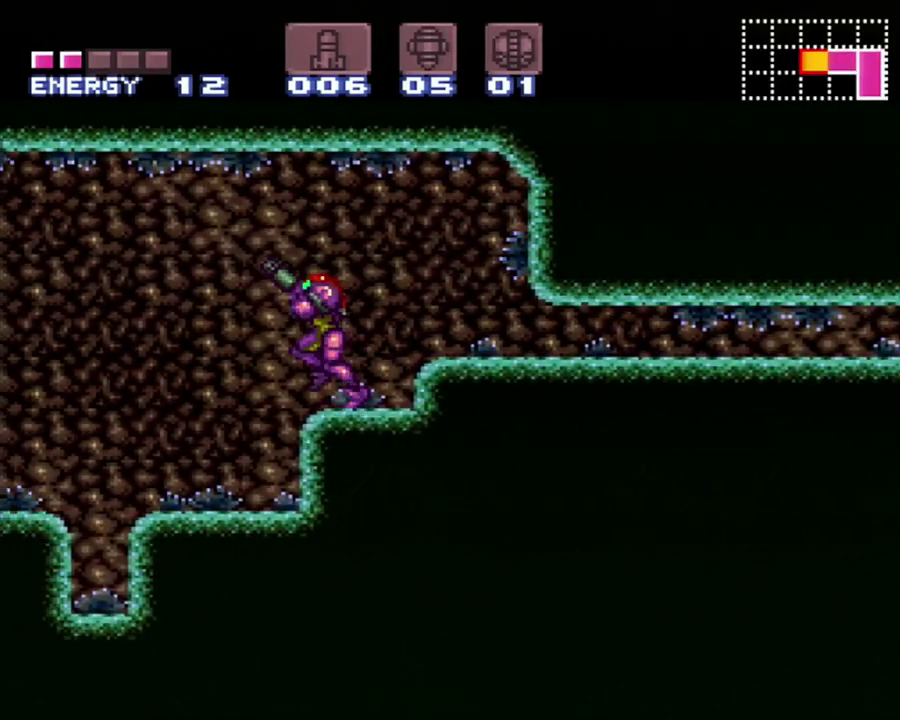
{"buttons": ["Y", "L1"], "events": [[17, "DPAD_UP", "up"], [167, "A", "up"], [167, "DPAD_LEFT", "up"], [300, "L1", "down"], [450, "Y", "down"]]}
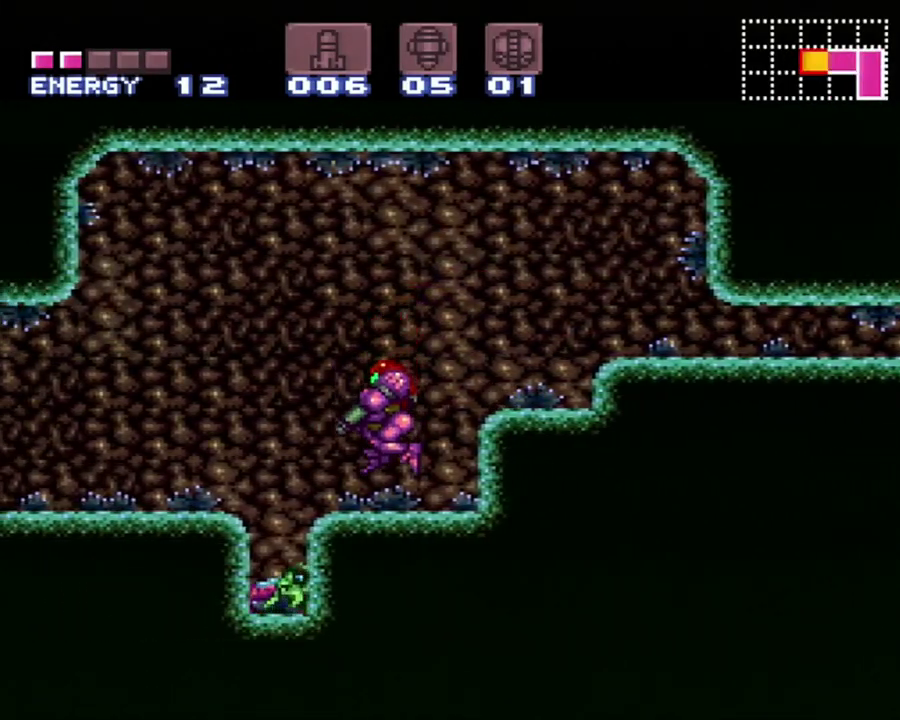
{"buttons": ["L1", "DPAD_LEFT"], "events": [[50, "Y", "up"], [117, "Y", "down"], [400, "DPAD_LEFT", "down"], [483, "Y", "up"]]}
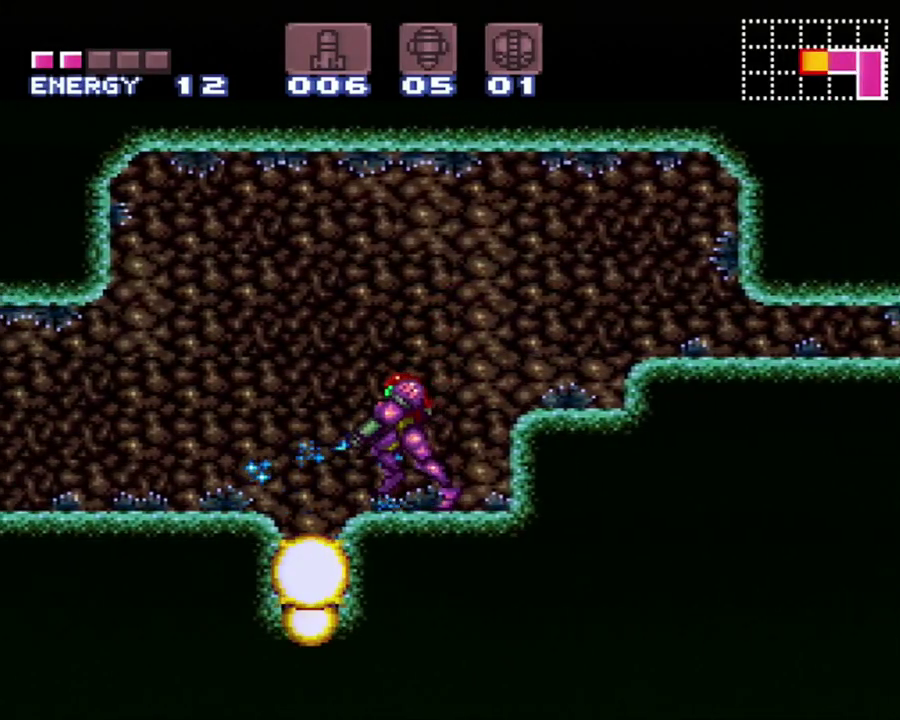
{"buttons": [], "events": [[50, "L1", "up"], [200, "DPAD_LEFT", "up"], [367, "DPAD_RIGHT", "down"], [433, "DPAD_RIGHT", "up"]]}
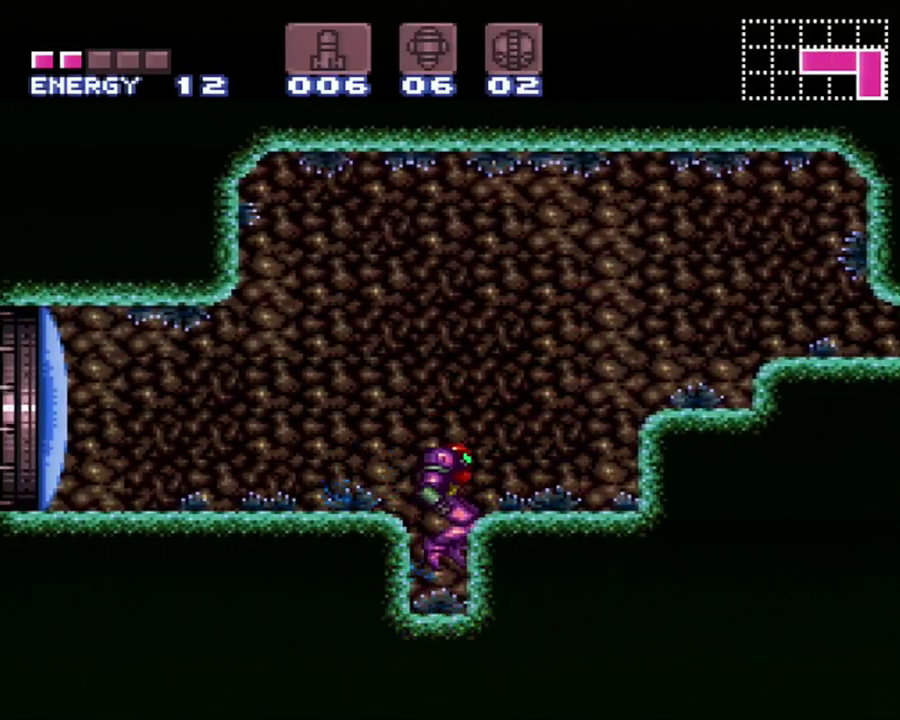
{"buttons": ["DPAD_LEFT"], "events": [[50, "DPAD_LEFT", "down"], [217, "B", "down"], [333, "Y", "down"], [367, "B", "up"], [433, "Y", "up"]]}
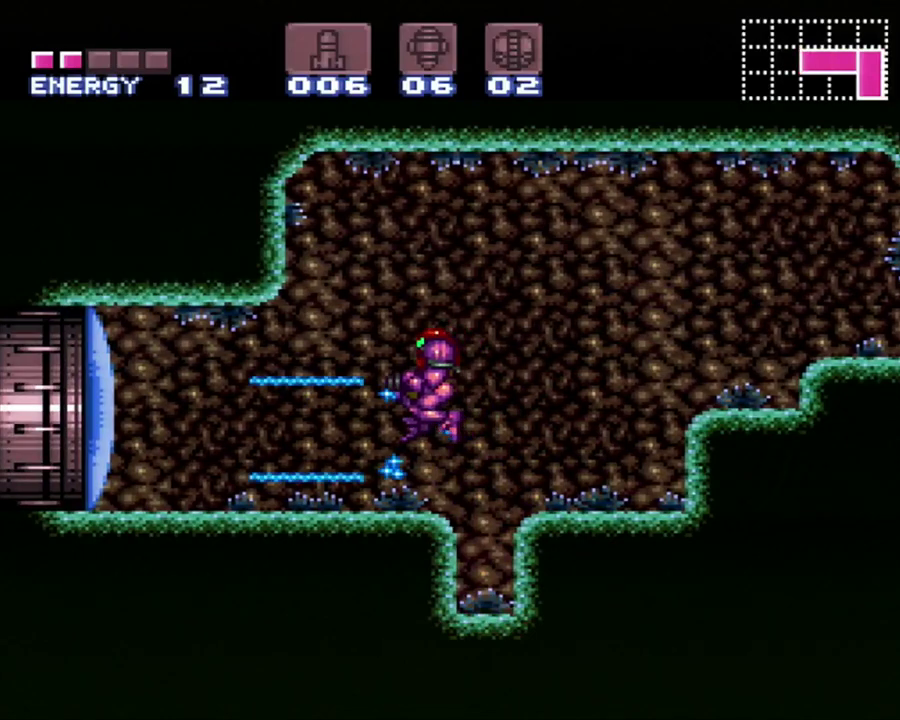
{"buttons": ["A", "DPAD_LEFT"], "events": [[17, "A", "down"]]}
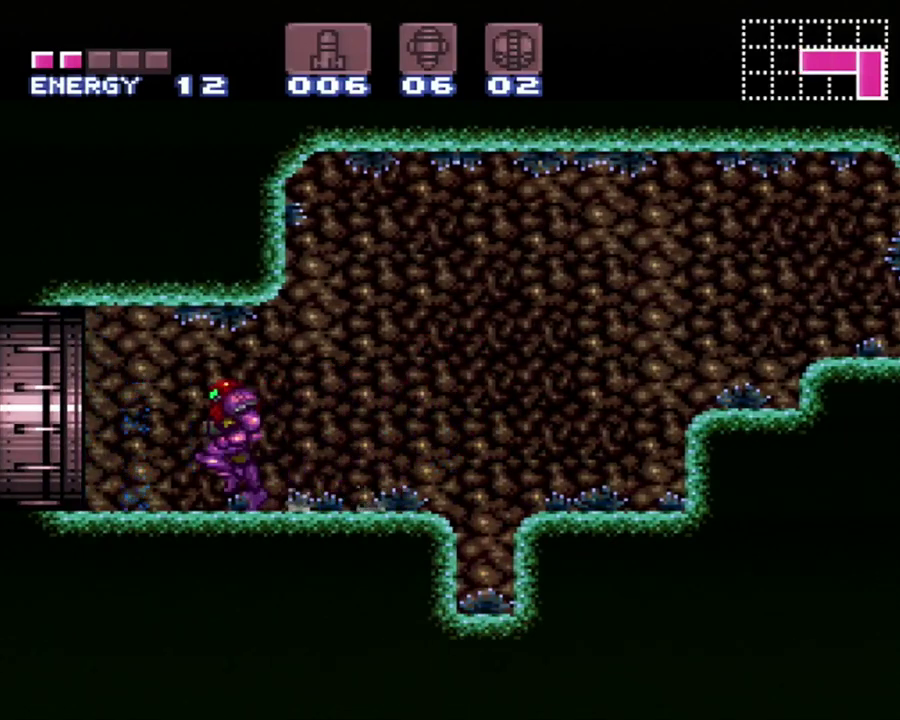
{"buttons": [], "events": [[367, "A", "up"], [367, "DPAD_LEFT", "up"]]}
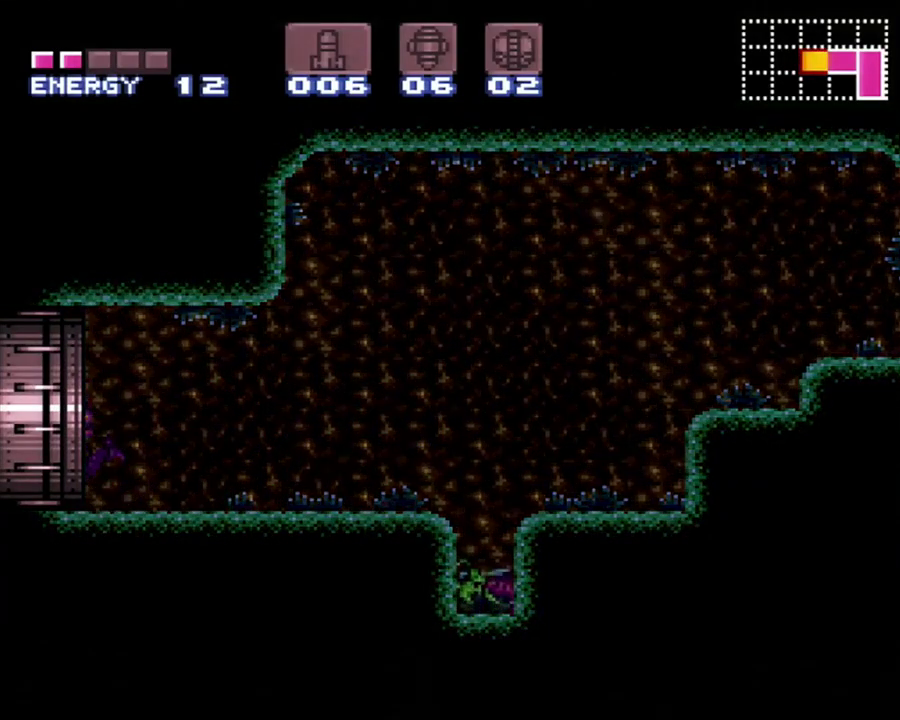
{"buttons": [], "events": []}